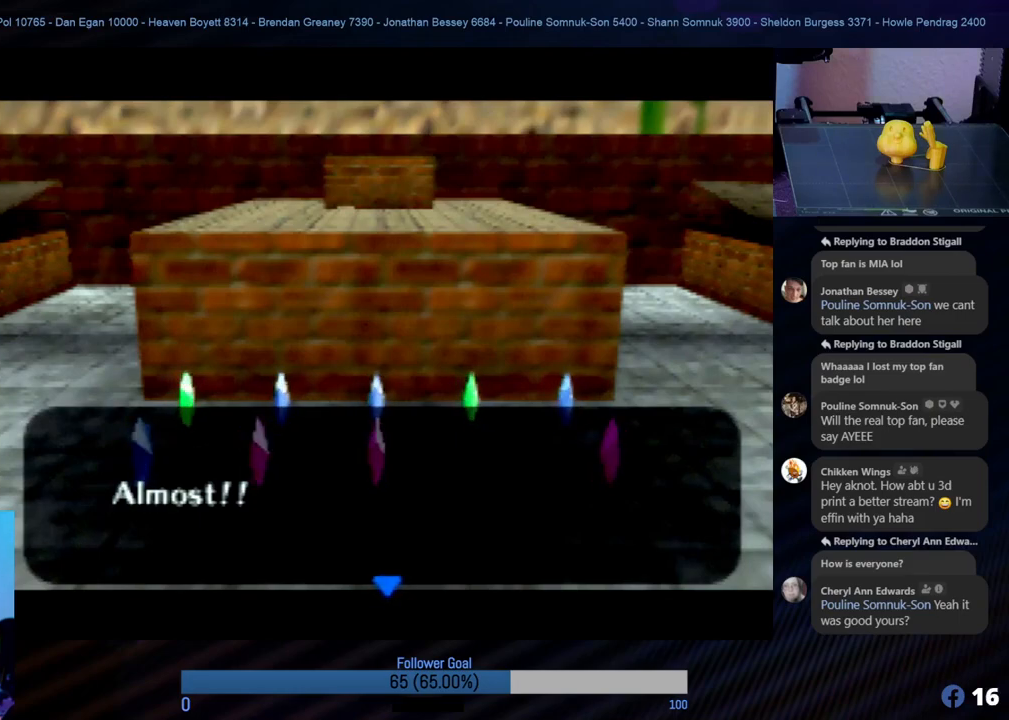
Gameplay with a controller (Nintendo layout); each line is a JSON object with the inputs held at the frame after it. "events" lists button and stick changes between this image and that frame as [ms after this image, input, new state], when the widget could be followed in between. Not read: L1 L3 R3.
{"buttons": ["A"], "left_stick": "center", "events": [[405, "A", "down"]]}
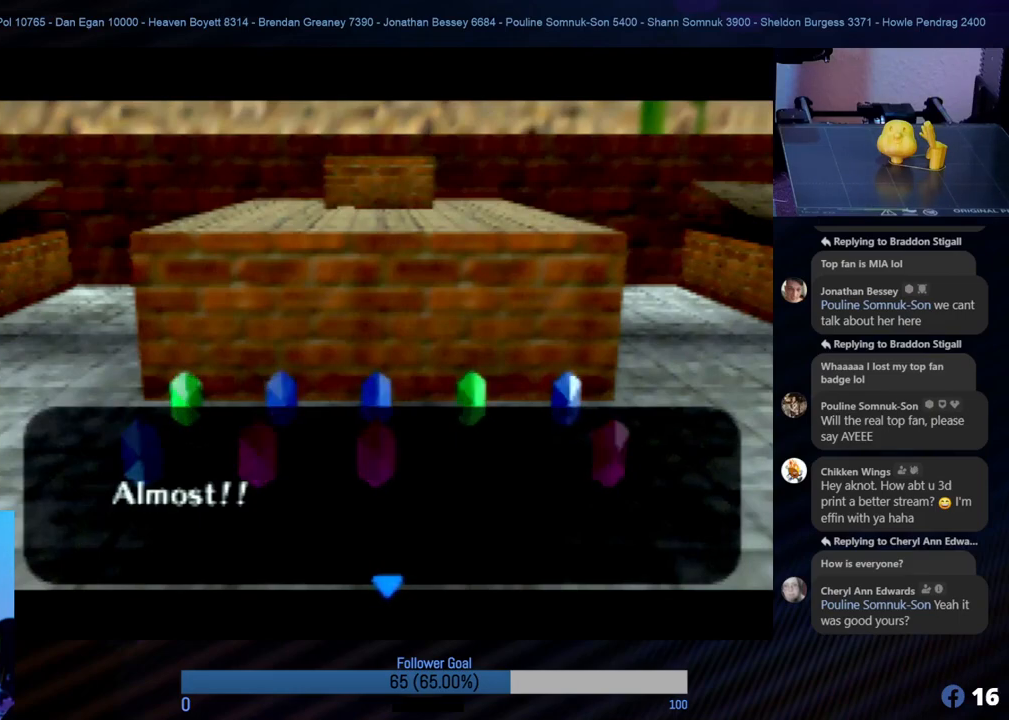
{"buttons": [], "left_stick": "center", "events": [[51, "A", "up"]]}
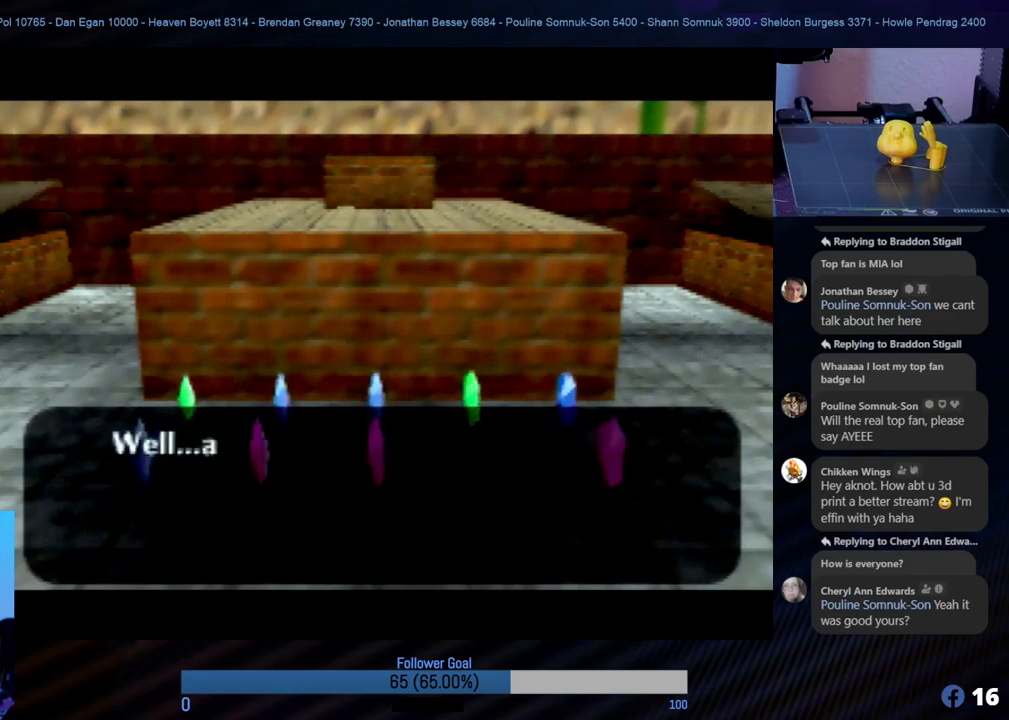
{"buttons": [], "left_stick": "center", "events": []}
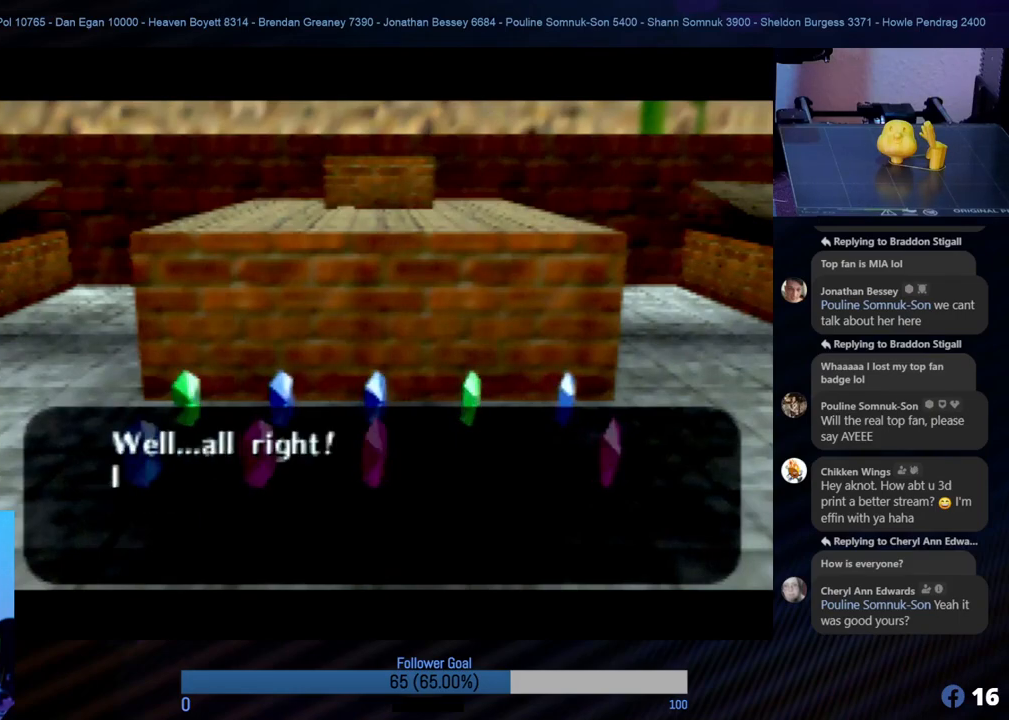
{"buttons": [], "left_stick": "center", "events": [[169, "A", "down"], [320, "A", "up"]]}
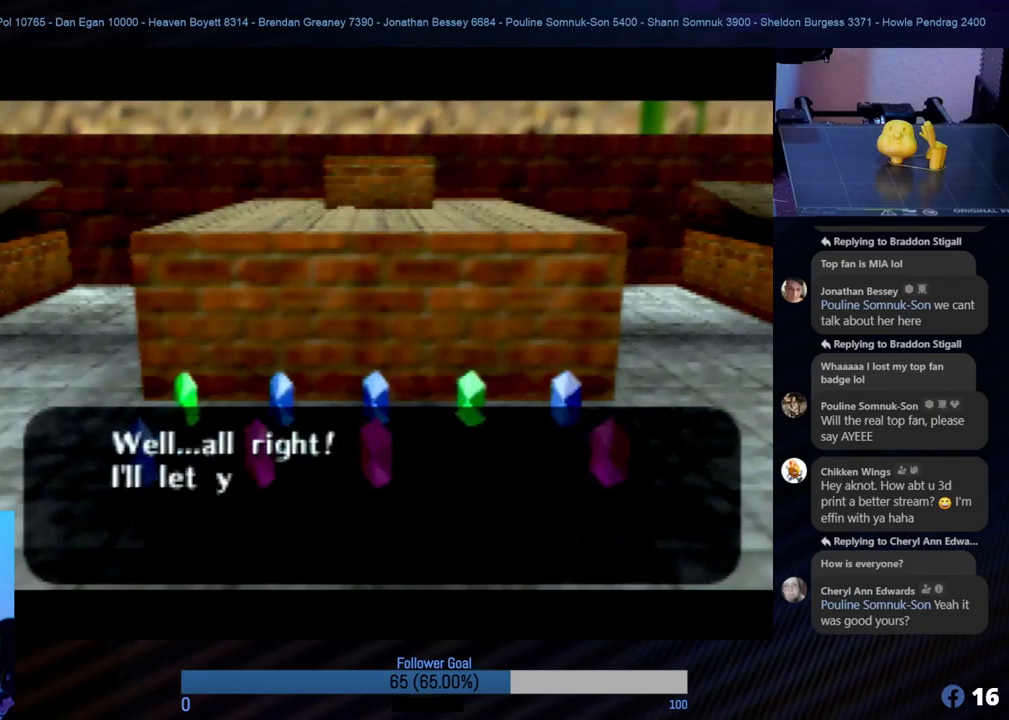
{"buttons": ["A"], "left_stick": "center", "events": [[438, "A", "down"]]}
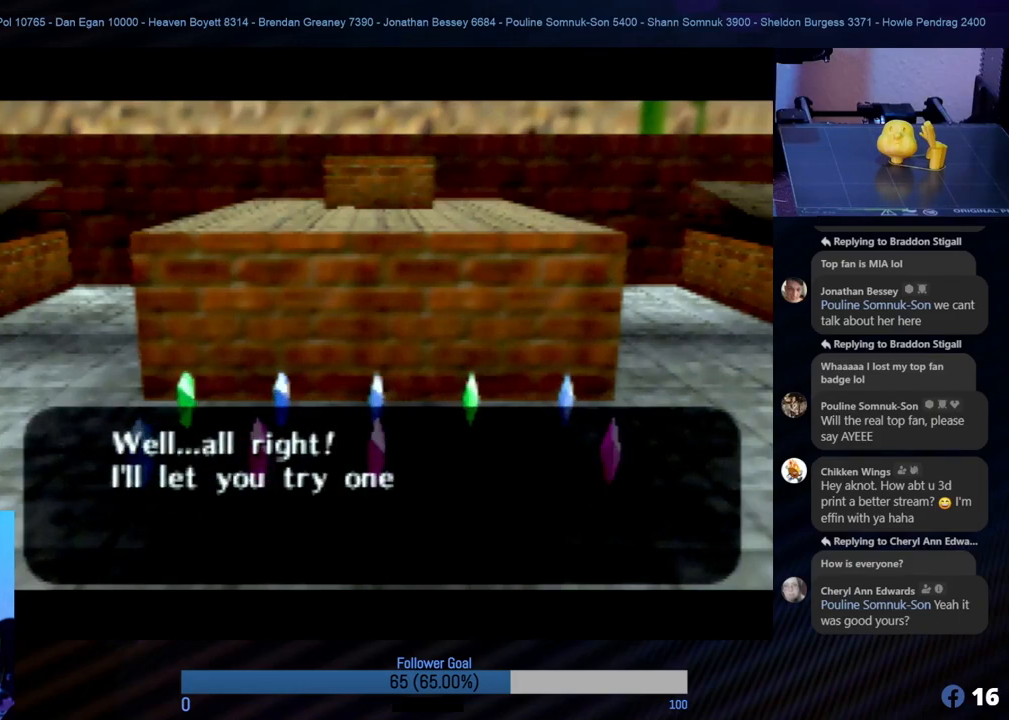
{"buttons": [], "left_stick": "center", "events": [[84, "A", "up"]]}
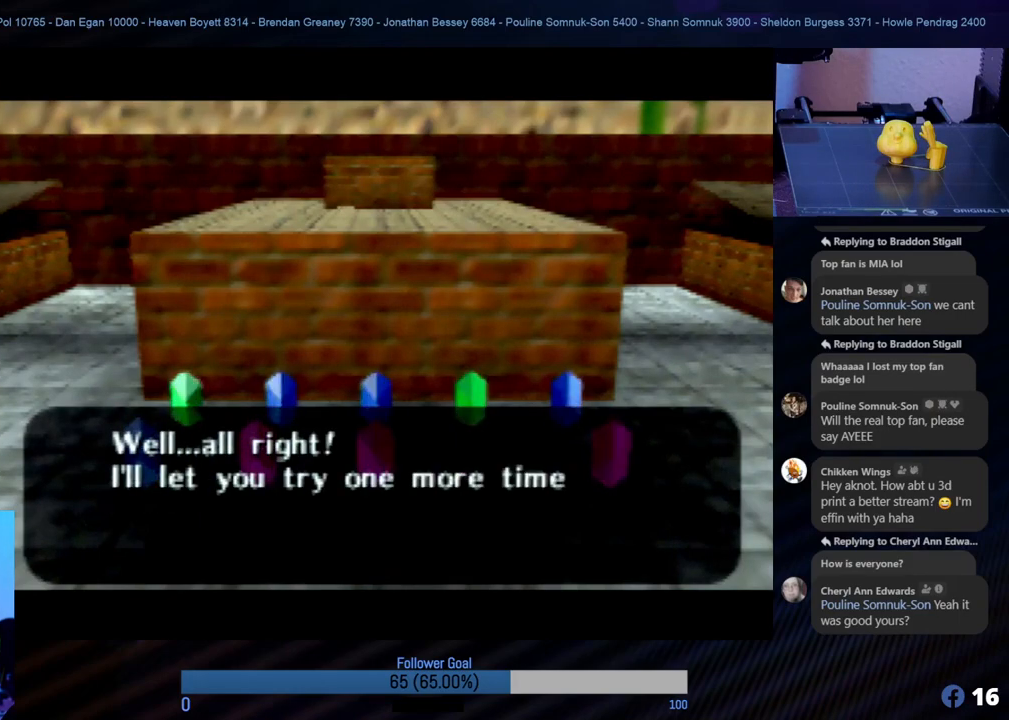
{"buttons": [], "left_stick": "center", "events": [[17, "A", "down"], [168, "A", "up"]]}
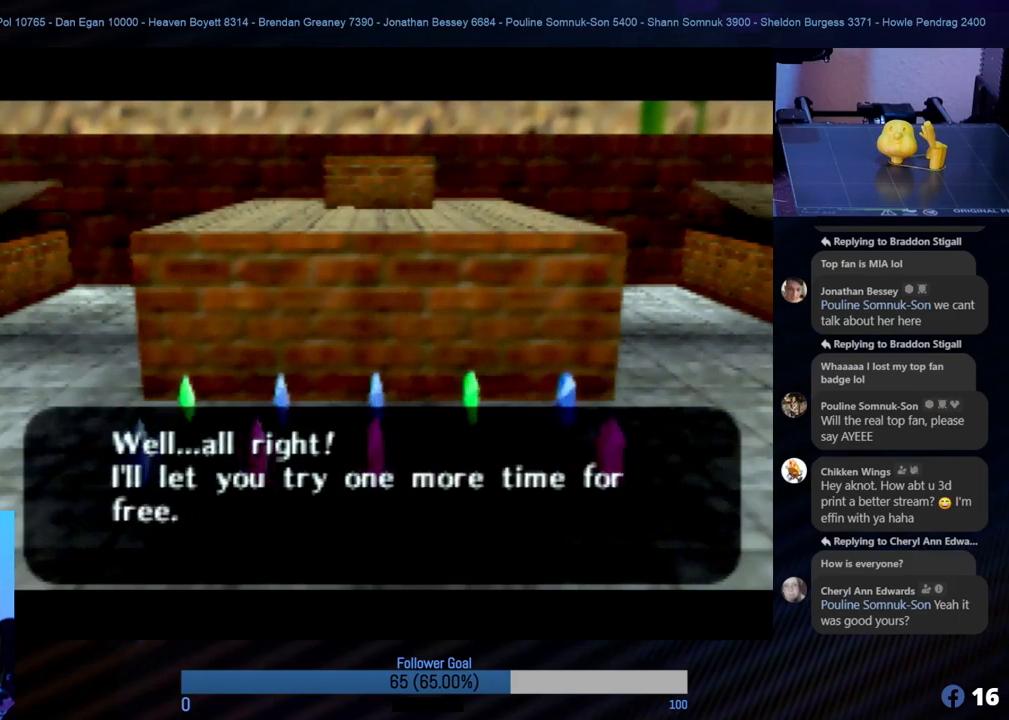
{"buttons": [], "left_stick": "center", "events": [[135, "A", "down"], [269, "A", "up"]]}
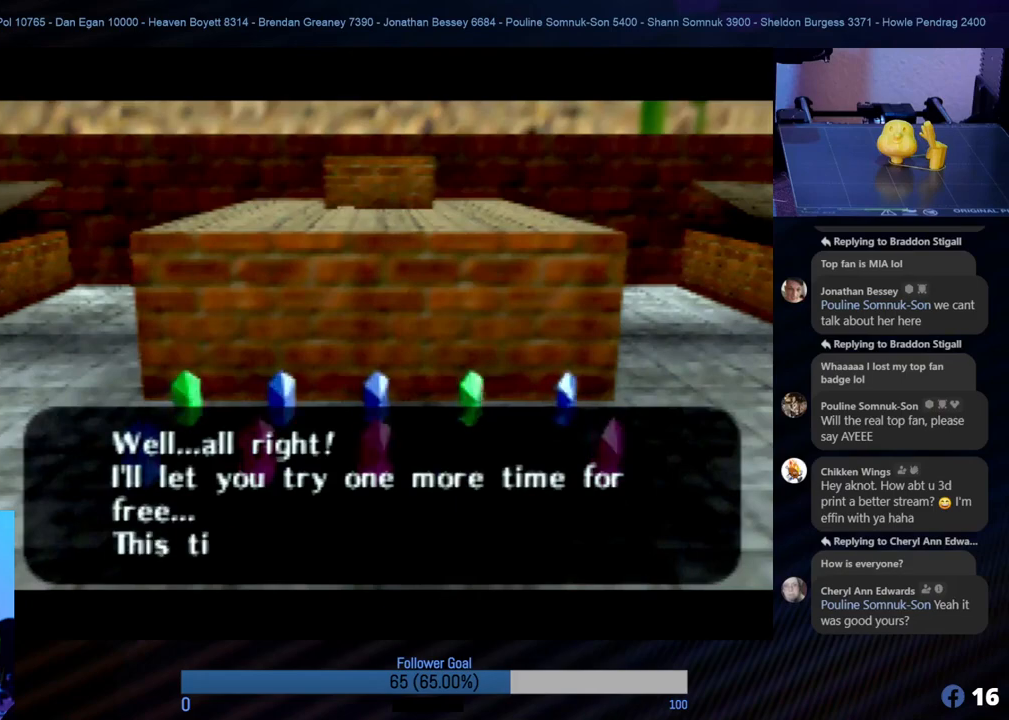
{"buttons": [], "left_stick": "center", "events": [[303, "A", "down"], [404, "A", "up"]]}
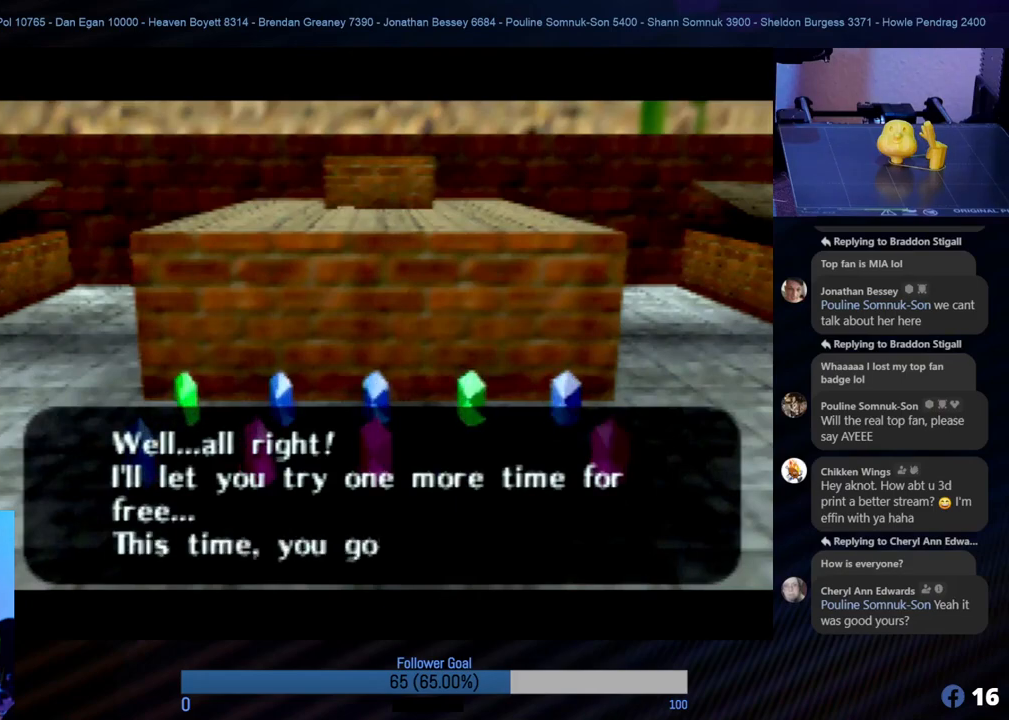
{"buttons": [], "left_stick": "center", "events": []}
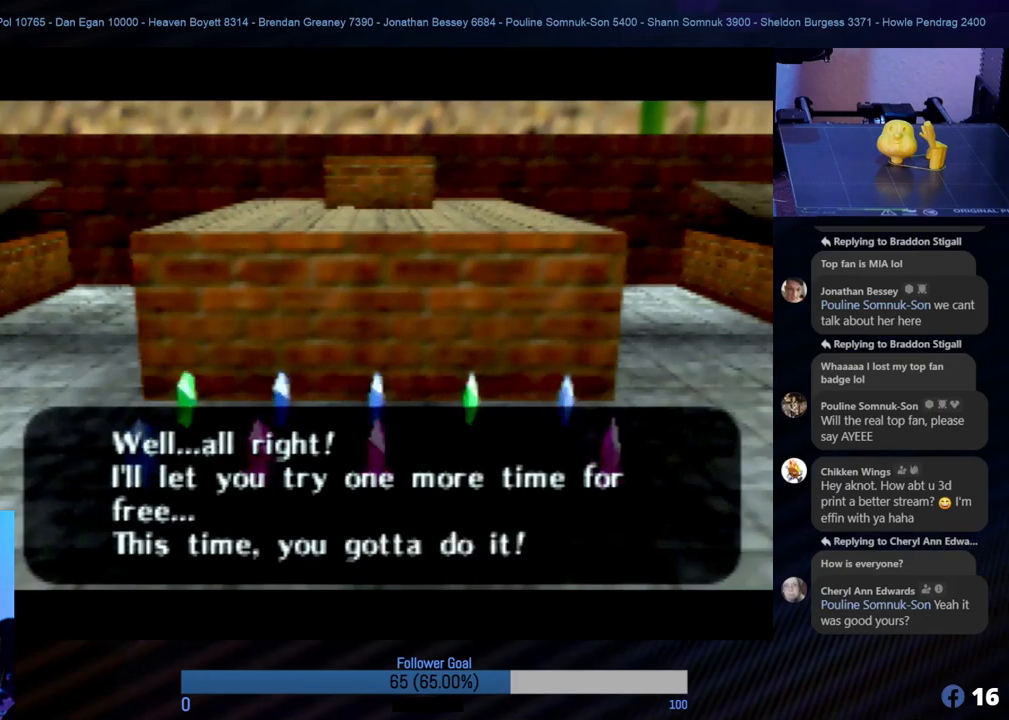
{"buttons": [], "left_stick": "center", "events": []}
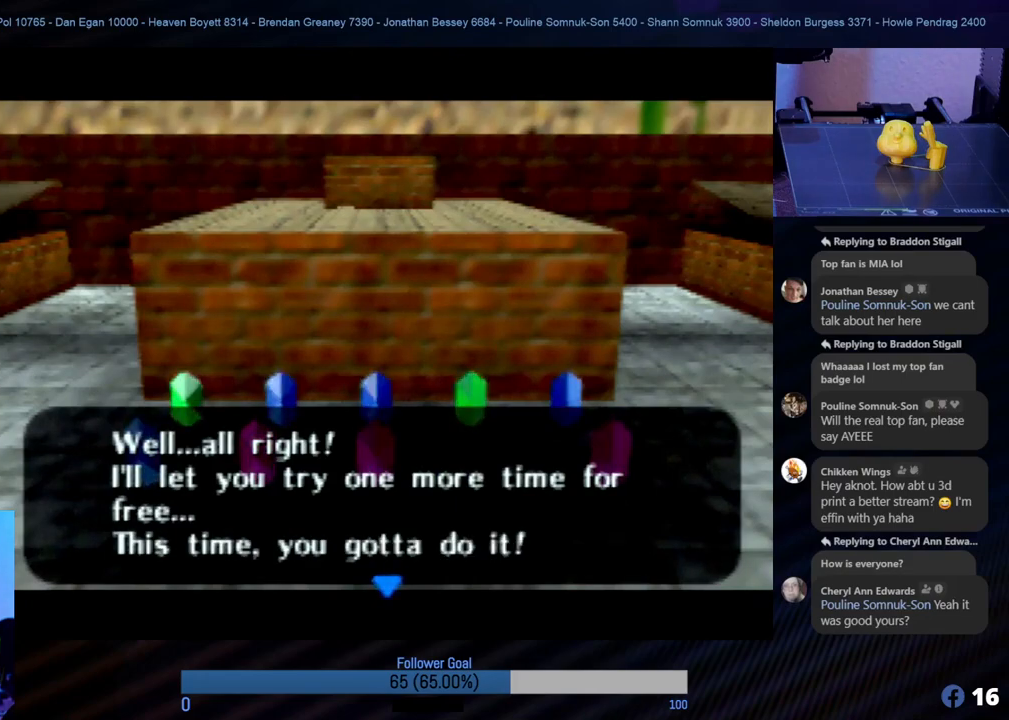
{"buttons": [], "left_stick": "center", "events": []}
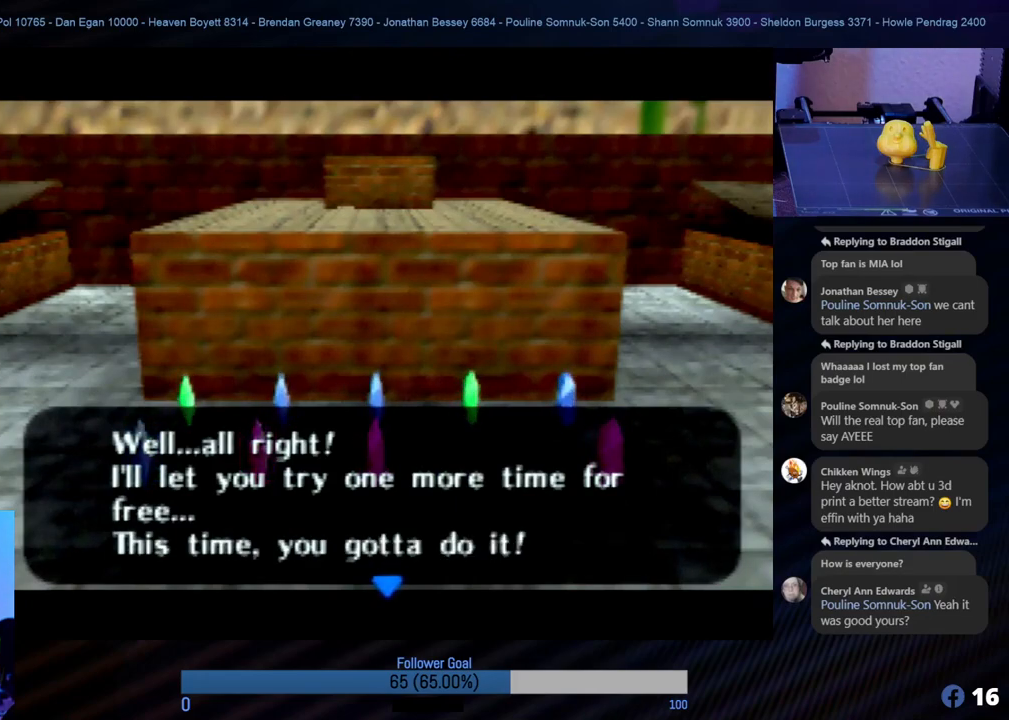
{"buttons": [], "left_stick": "center", "events": []}
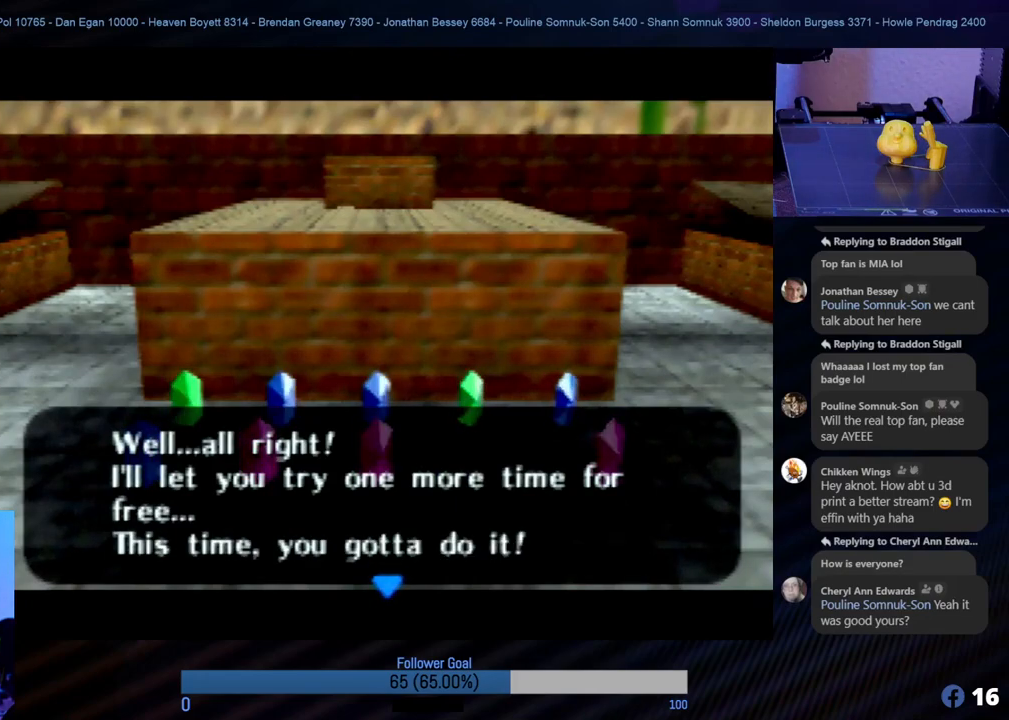
{"buttons": [], "left_stick": "center", "events": []}
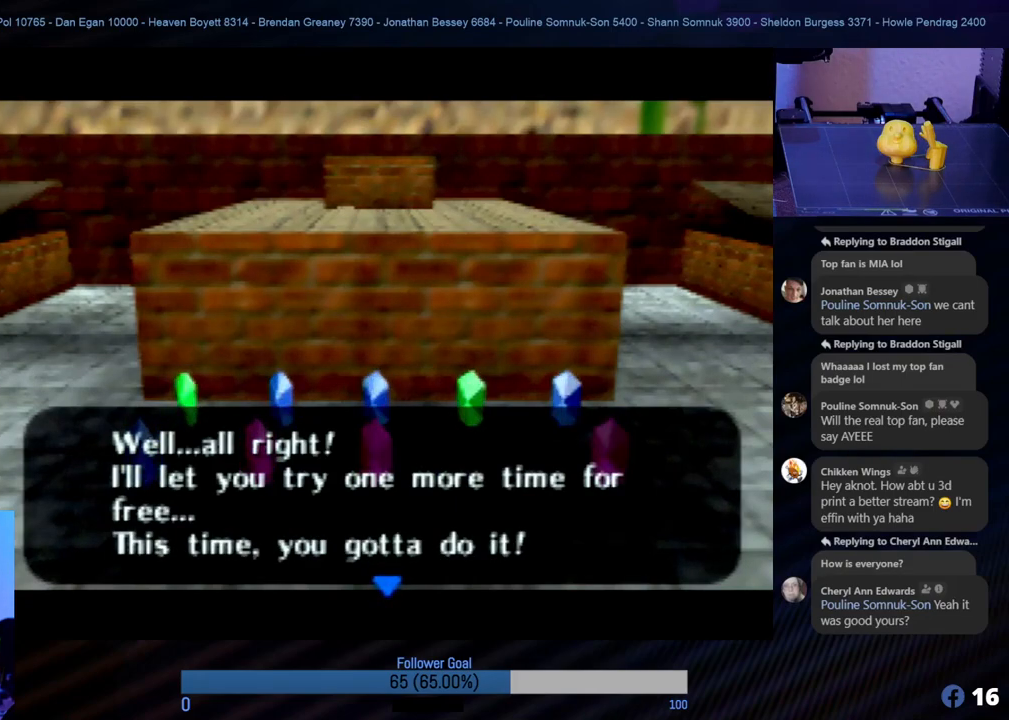
{"buttons": [], "left_stick": "center", "events": []}
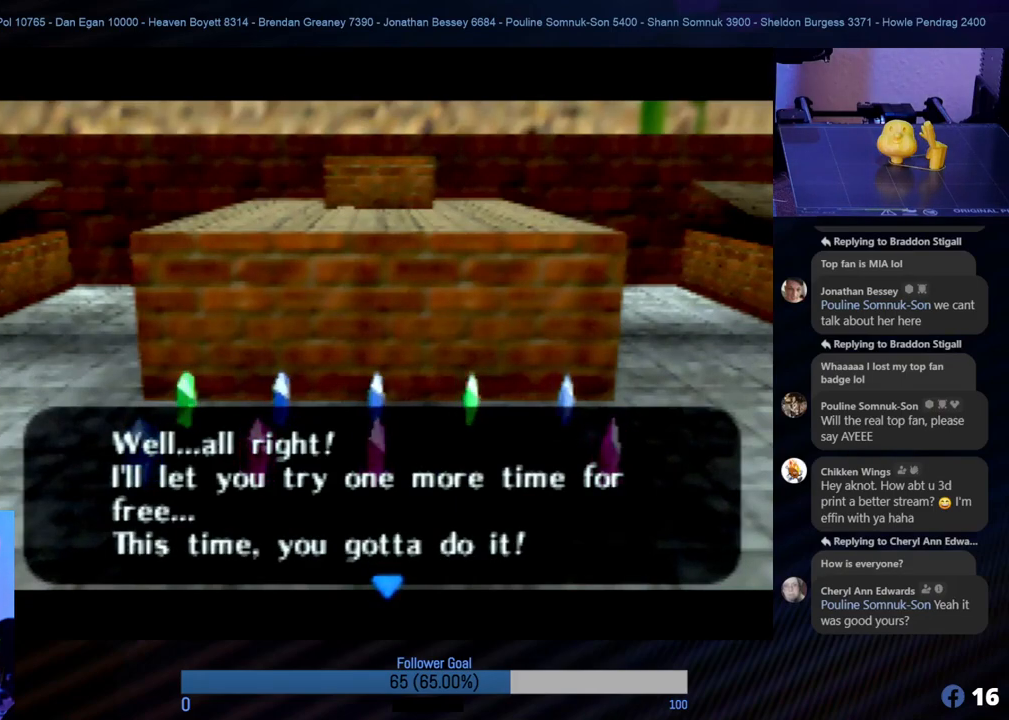
{"buttons": [], "left_stick": "center", "events": []}
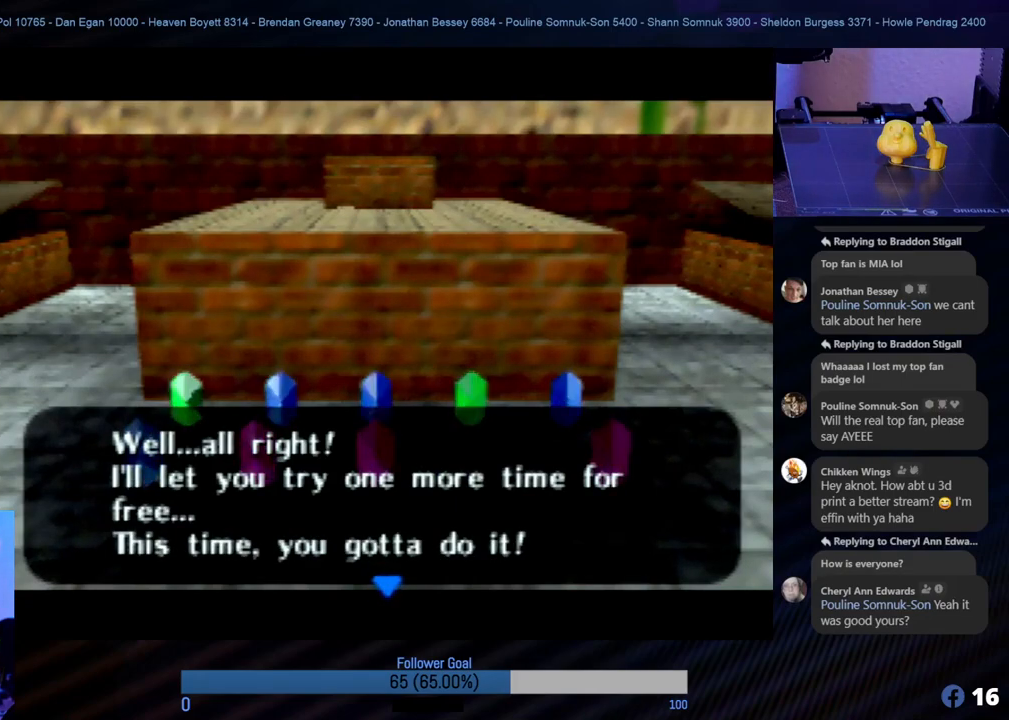
{"buttons": [], "left_stick": "center", "events": []}
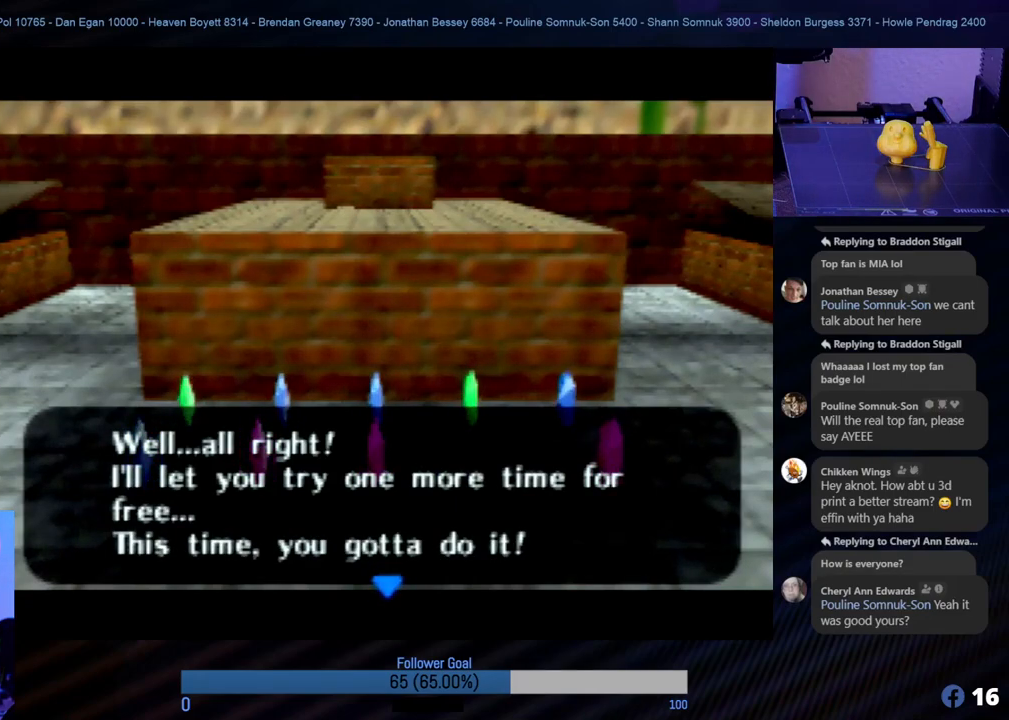
{"buttons": [], "left_stick": "center", "events": [[354, "A", "down"], [506, "A", "up"]]}
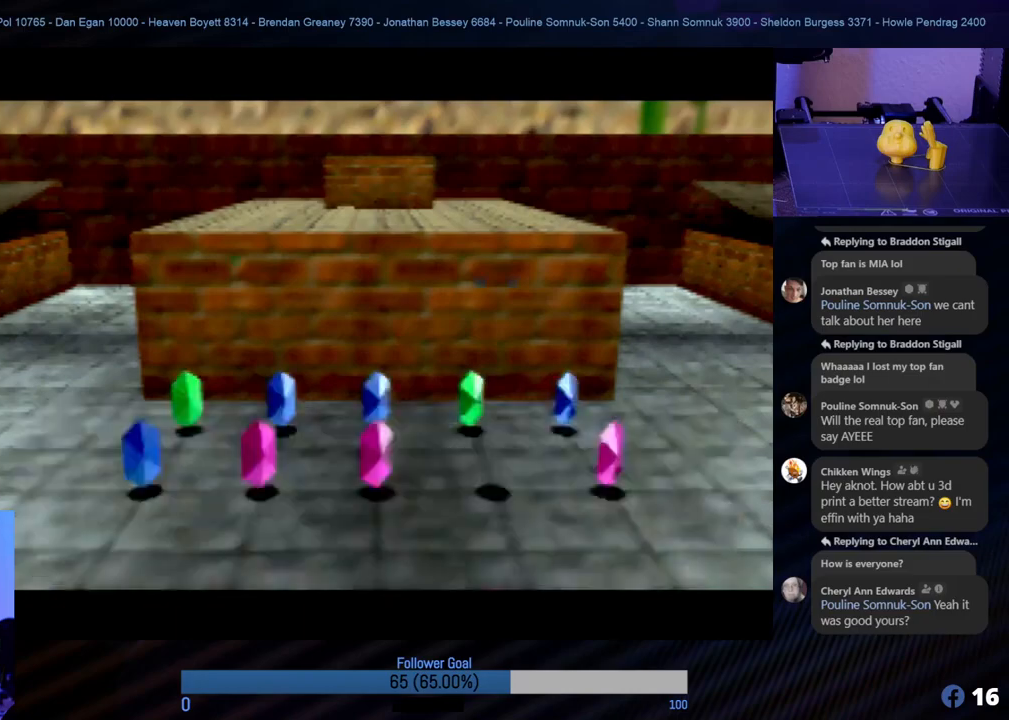
{"buttons": [], "left_stick": "center", "events": []}
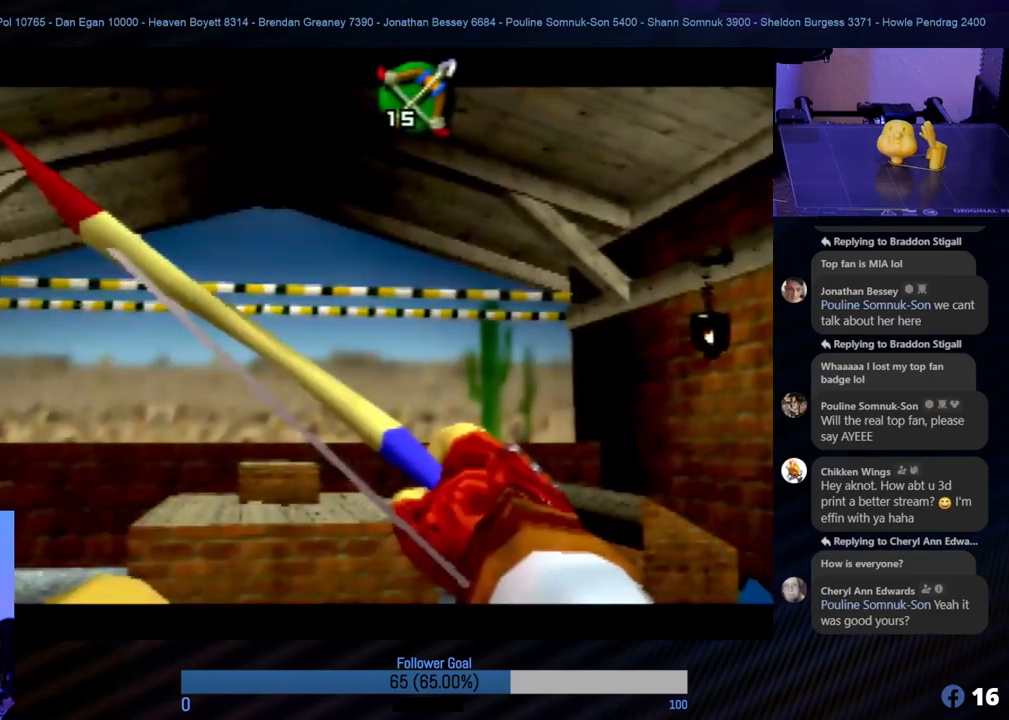
{"buttons": [], "left_stick": "center", "events": [[236, "left_stick", "up-left"], [337, "left_stick", "center"]]}
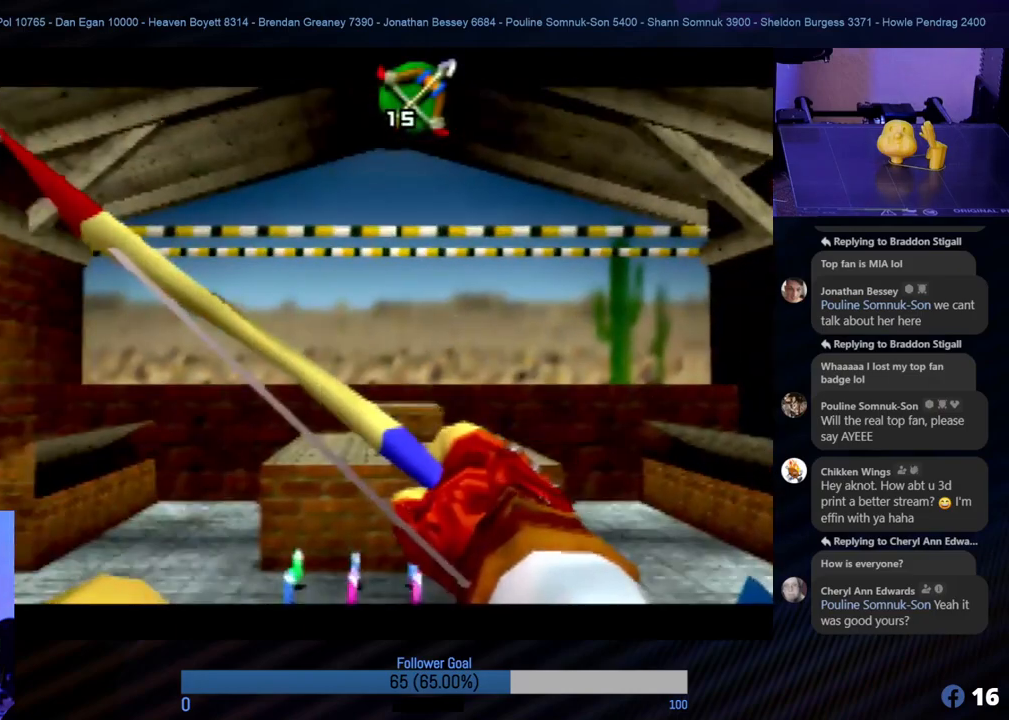
{"buttons": [], "left_stick": "center", "events": []}
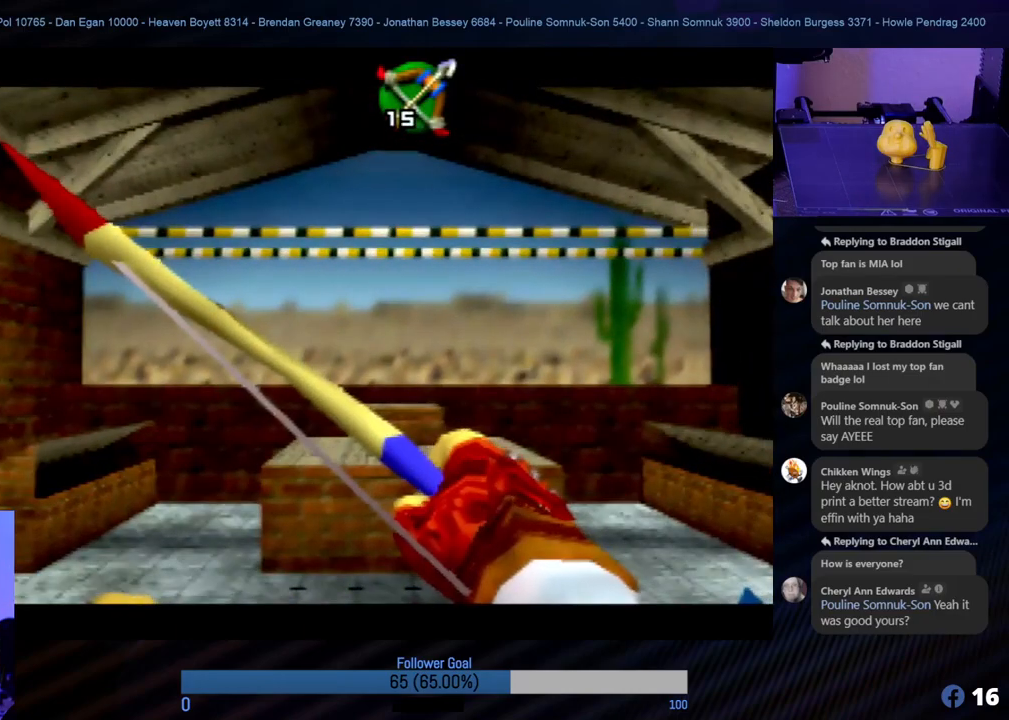
{"buttons": [], "left_stick": "center", "events": [[220, "left_stick", "down"], [270, "left_stick", "center"]]}
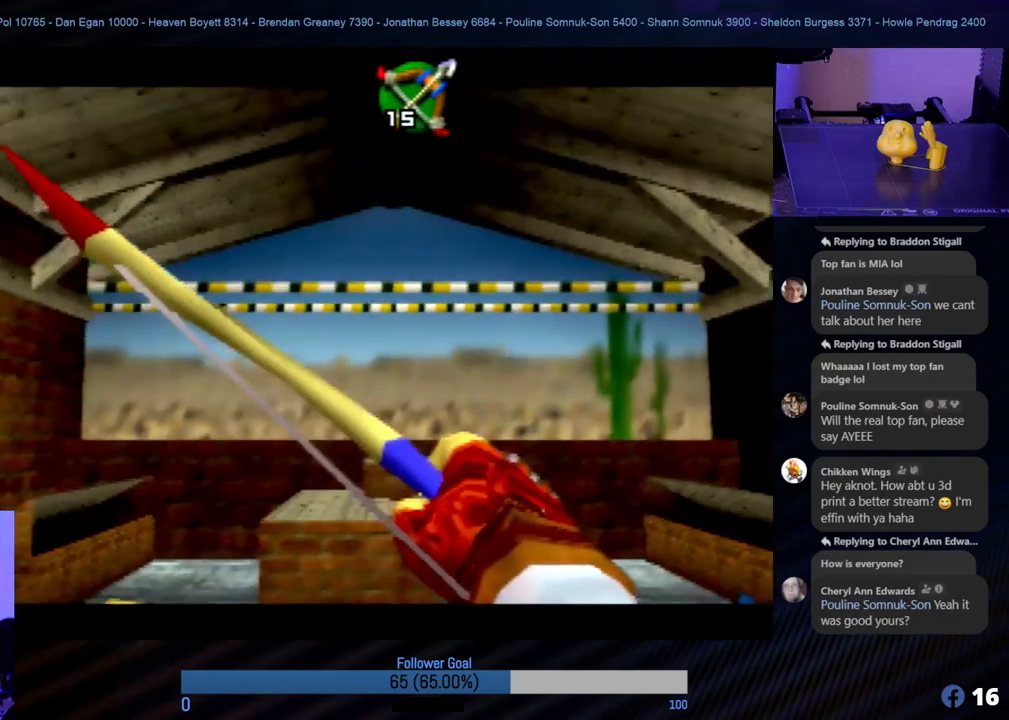
{"buttons": [], "left_stick": "center", "events": []}
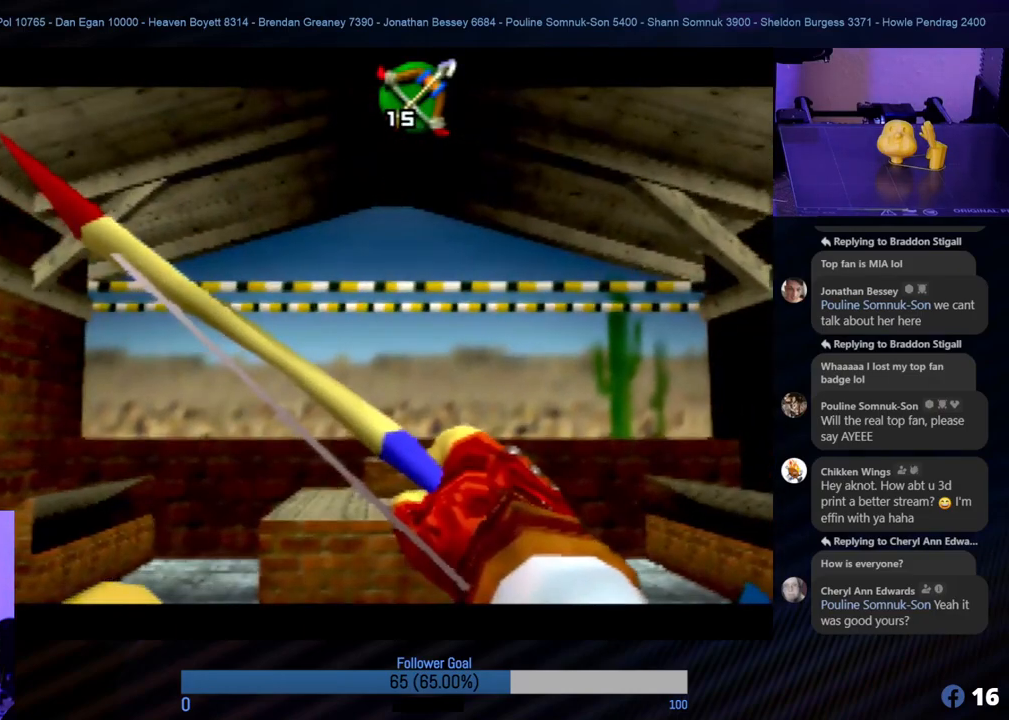
{"buttons": [], "left_stick": "center", "events": []}
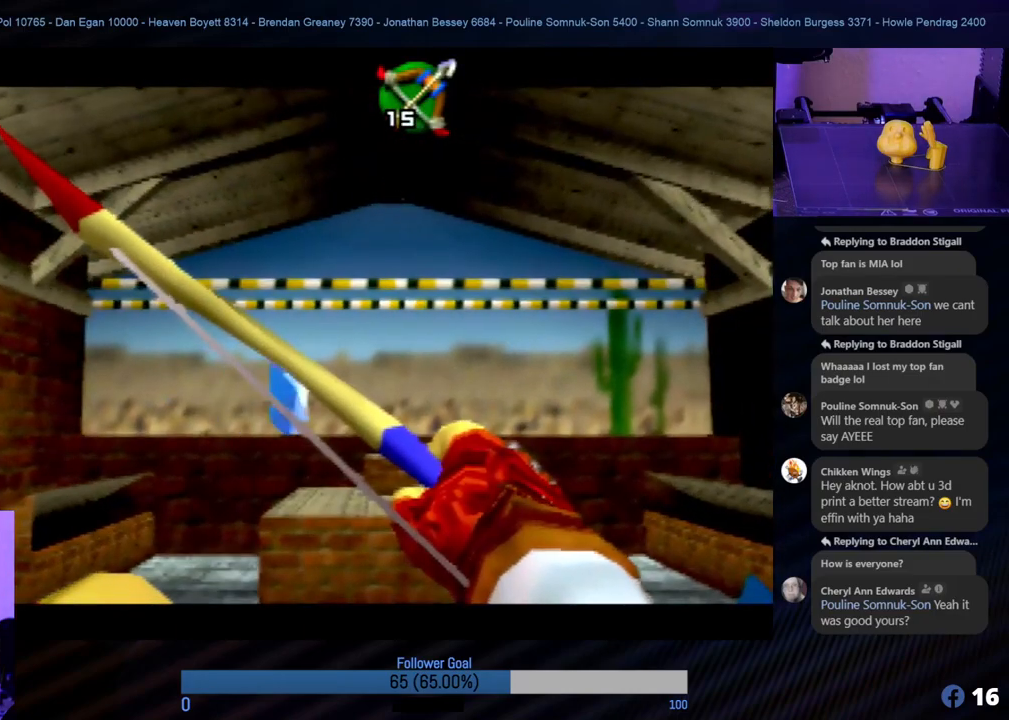
{"buttons": [], "left_stick": "center", "events": [[67, "left_stick", "up"], [186, "left_stick", "center"]]}
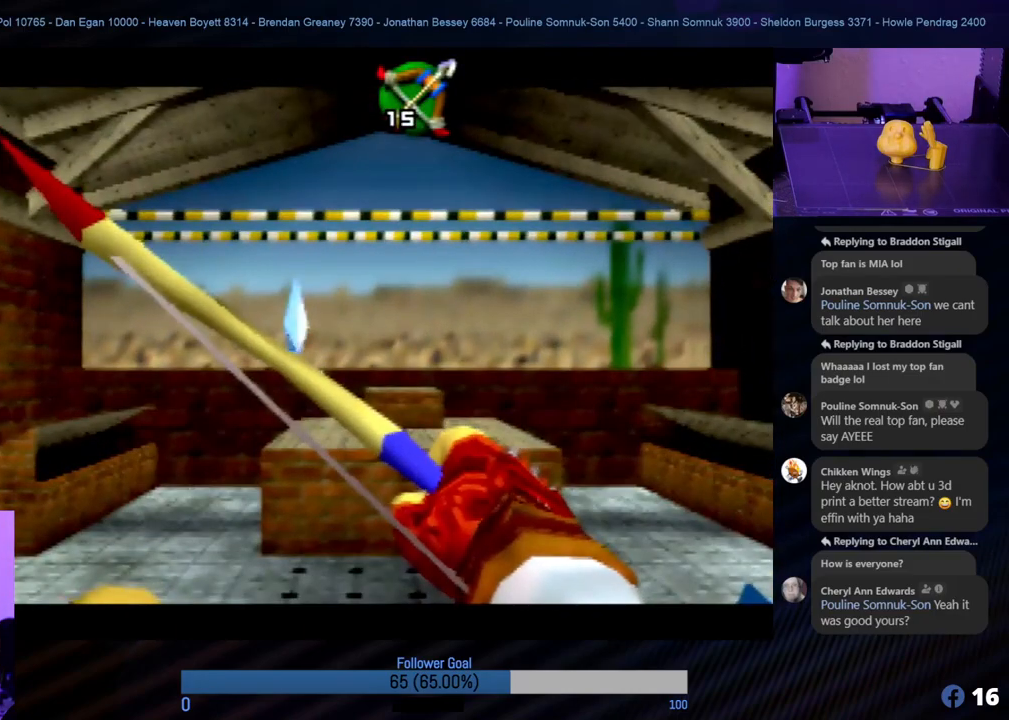
{"buttons": [], "left_stick": "center", "events": [[118, "left_stick", "down-left"], [202, "left_stick", "center"], [371, "left_stick", "left"], [455, "left_stick", "center"]]}